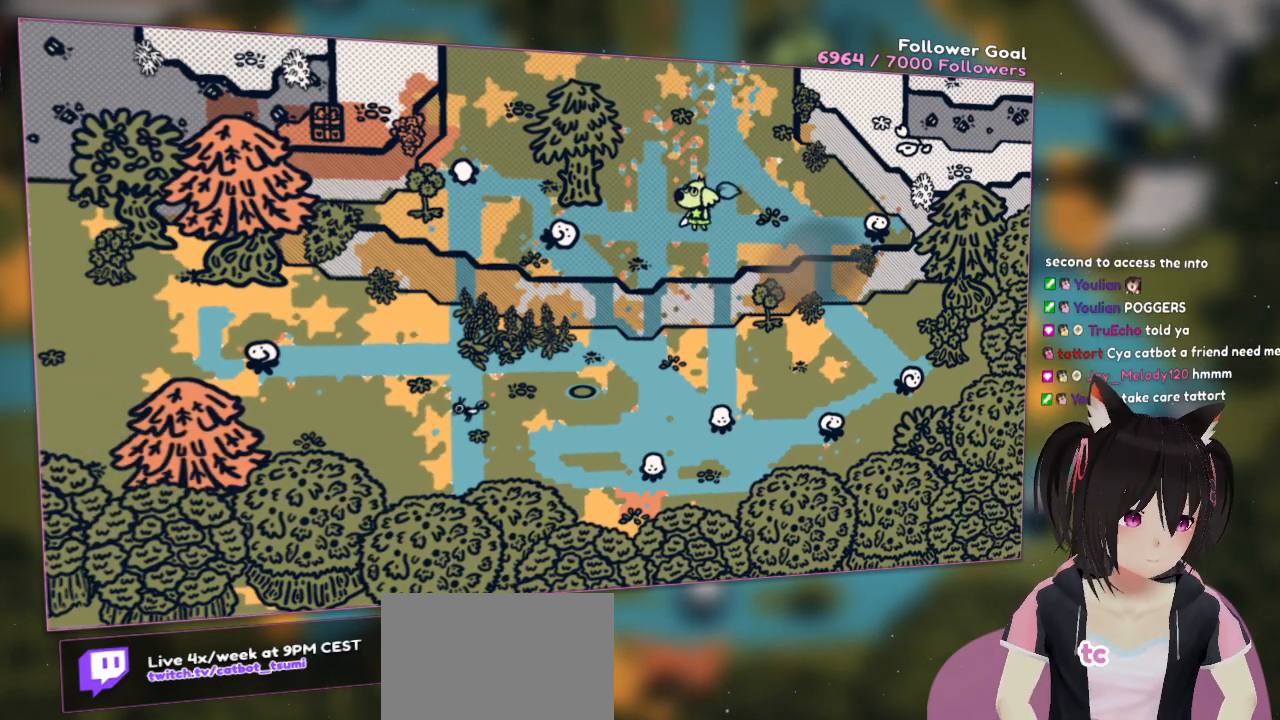
Gameplay with a controller (Nintendo layout); each line is a JSON object with the inputs held at the frame after it. "events" lists button and stick changes between this image and that frame as [ms after this image, input, new state], when the widget could be followed in between. Not read: L1 R1.
{"buttons": [], "left_stick": "center", "right_stick": "center", "events": [[217, "L2", "down"], [317, "L2", "up"]]}
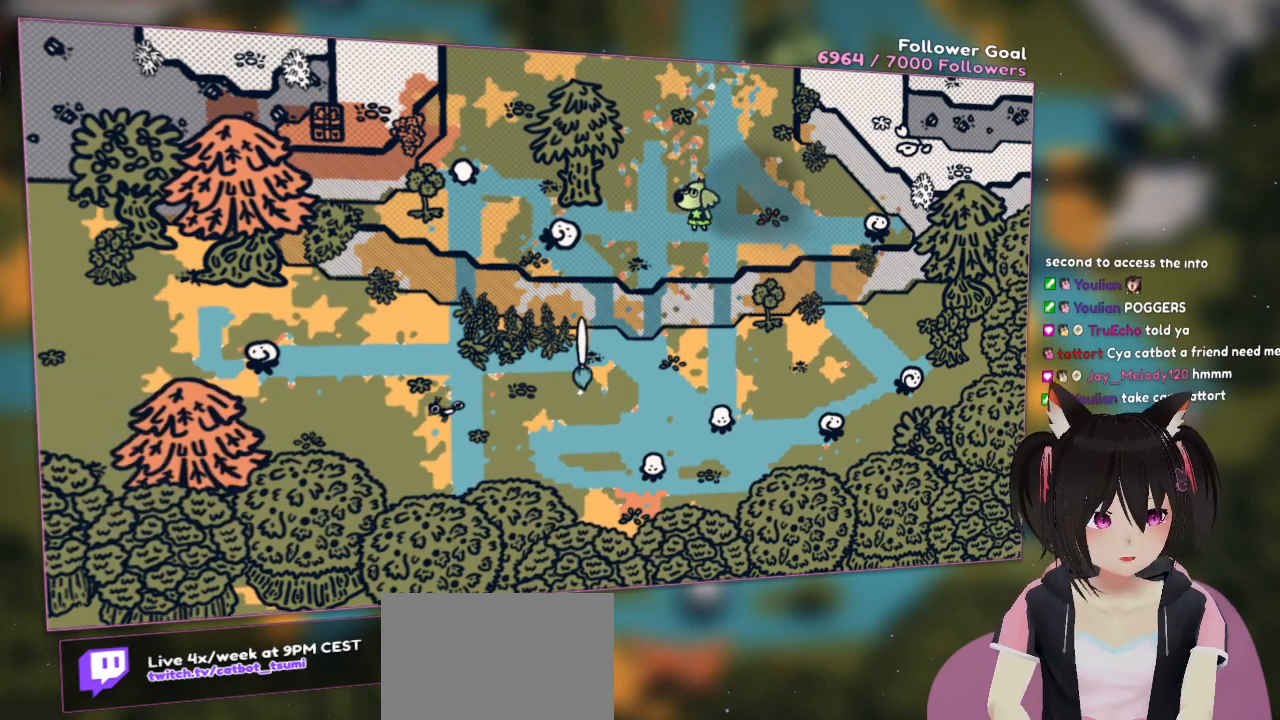
{"buttons": [], "left_stick": "left", "right_stick": "up", "events": [[183, "left_stick", "left"], [383, "right_stick", "left"], [450, "right_stick", "up"]]}
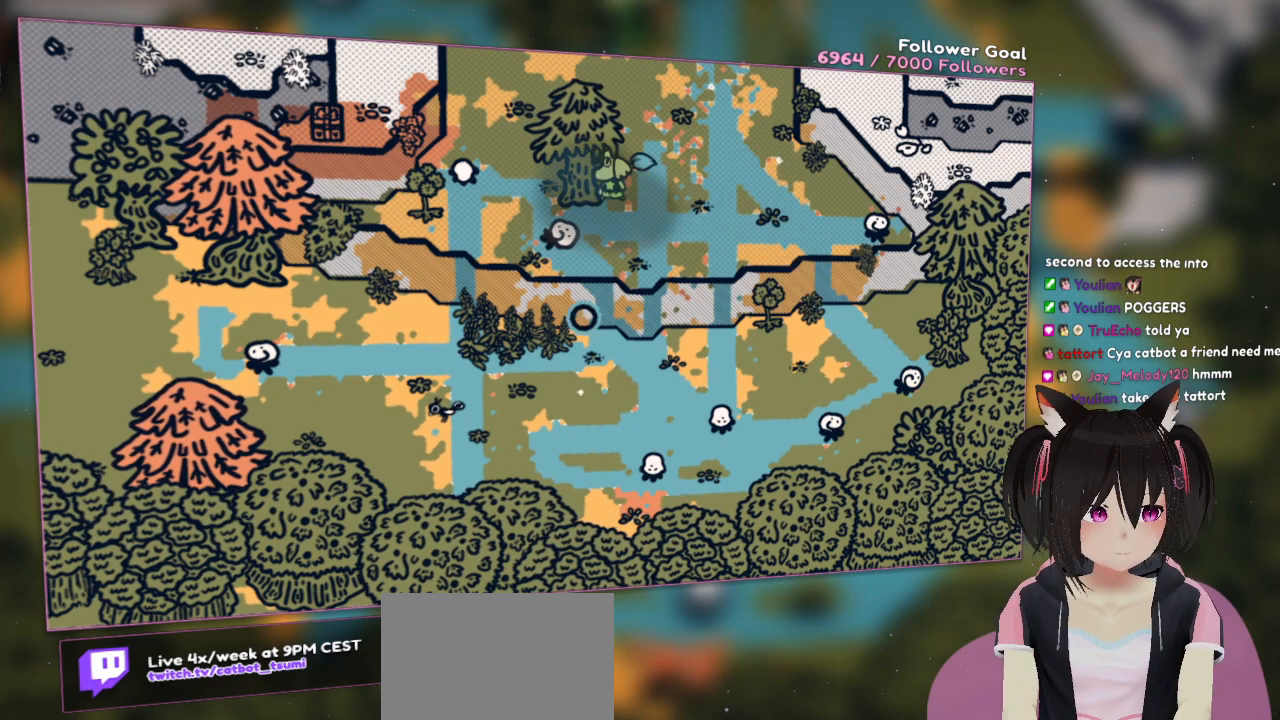
{"buttons": ["R2"], "left_stick": "down-left", "right_stick": "up", "events": [[50, "right_stick", "up-right"], [150, "right_stick", "center"], [317, "left_stick", "down-left"], [350, "R2", "down"], [383, "right_stick", "up"]]}
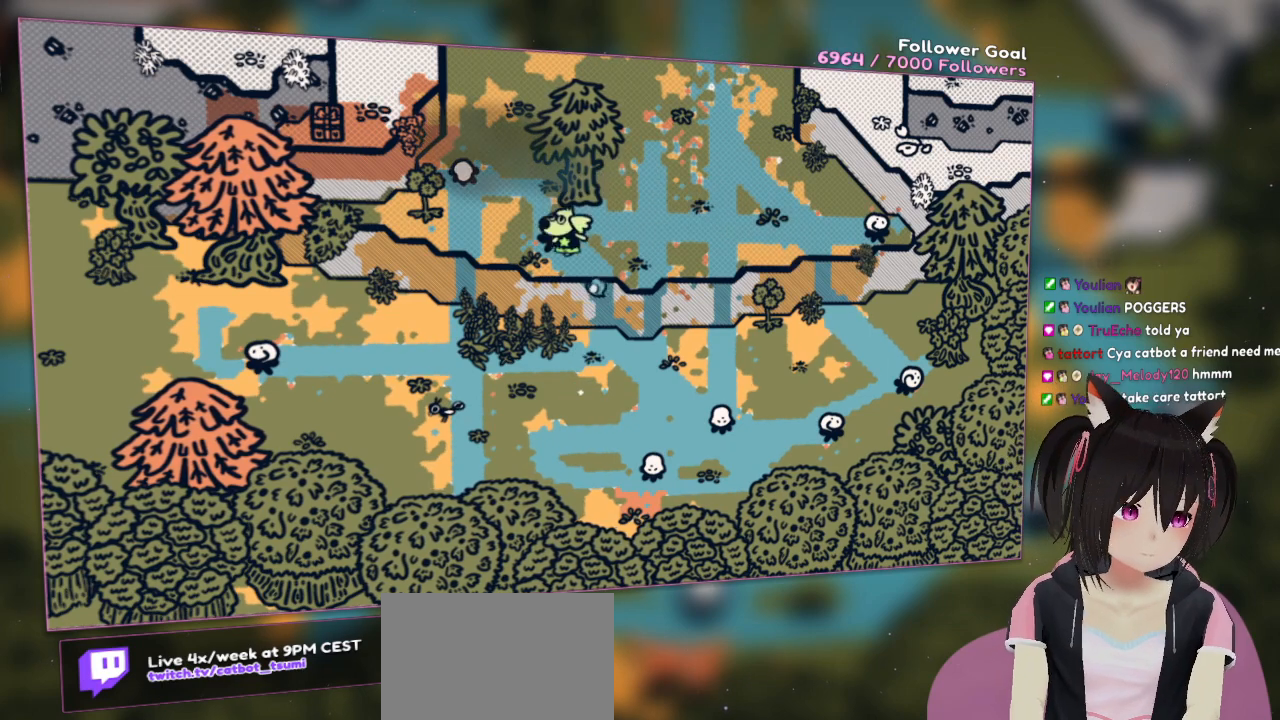
{"buttons": [], "left_stick": "up", "right_stick": "center", "events": [[17, "right_stick", "up-left"], [250, "R2", "up"], [250, "left_stick", "up-left"], [383, "left_stick", "up"], [383, "right_stick", "center"]]}
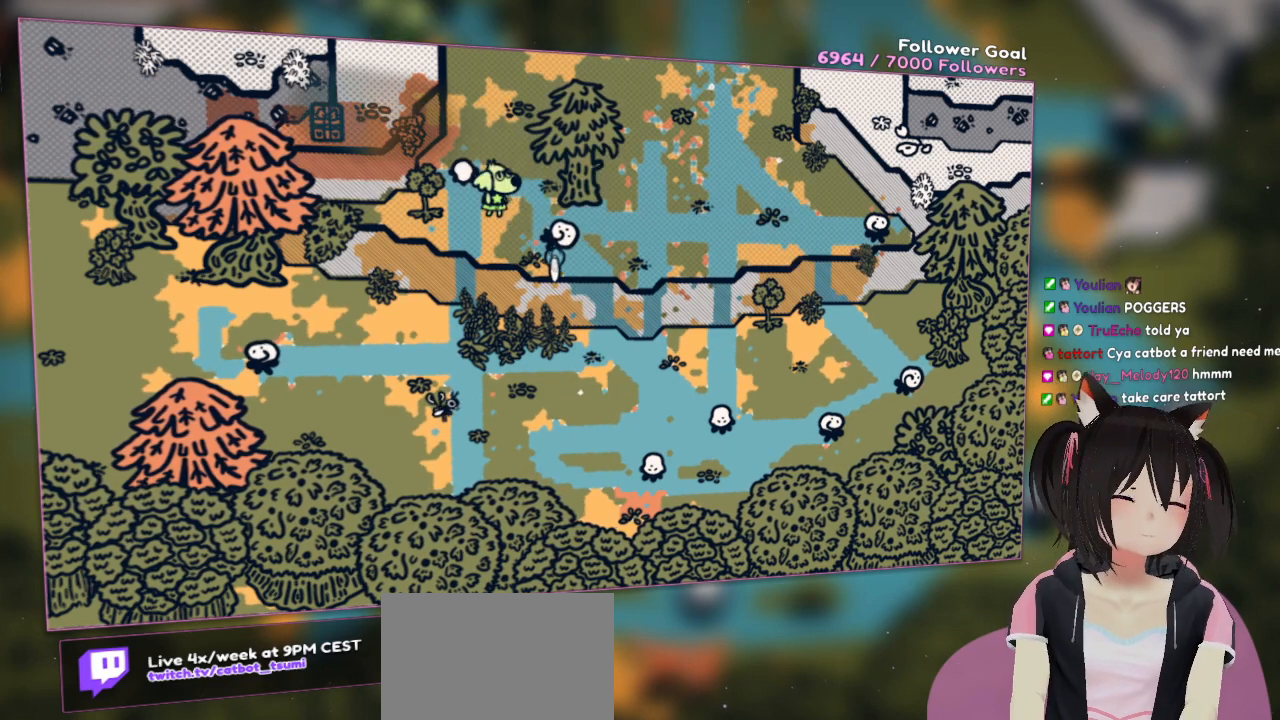
{"buttons": [], "left_stick": "center", "right_stick": "up-left", "events": [[50, "left_stick", "center"], [183, "left_stick", "left"], [250, "right_stick", "left"], [350, "right_stick", "up-left"], [483, "left_stick", "center"]]}
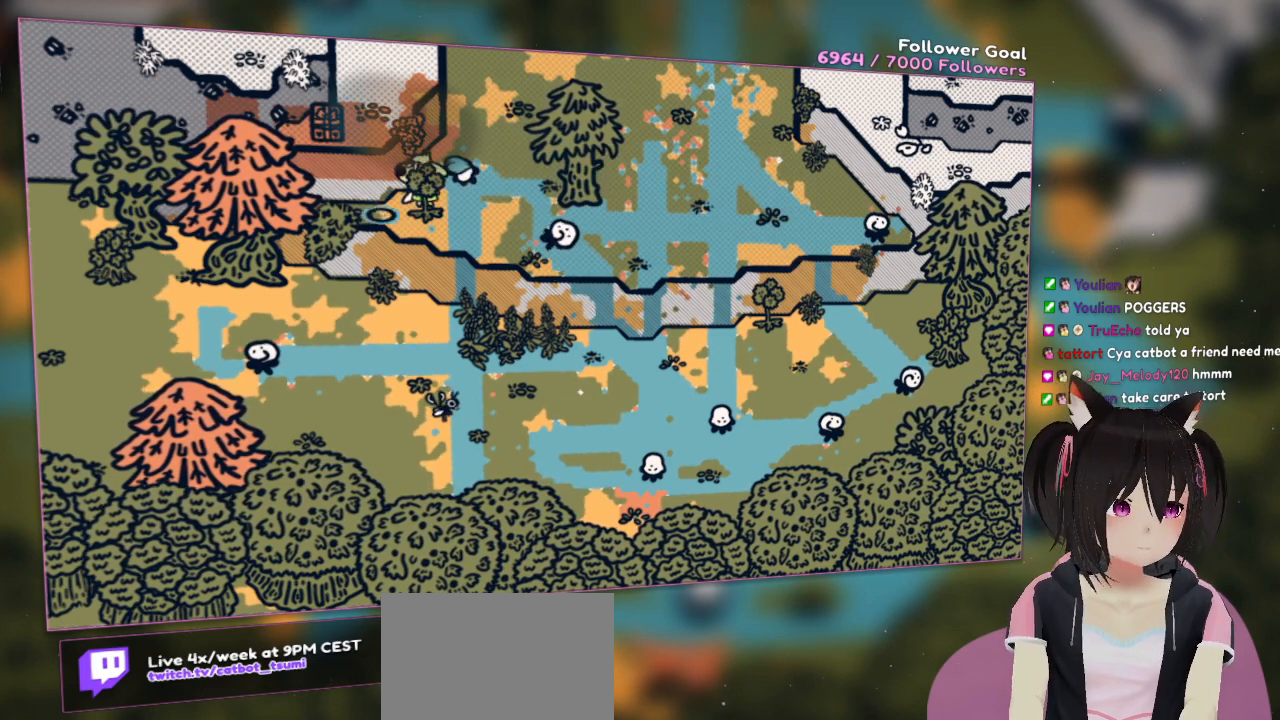
{"buttons": ["R2"], "left_stick": "center", "right_stick": "down-right", "events": [[283, "R2", "down"], [350, "right_stick", "up-right"], [450, "right_stick", "down-right"]]}
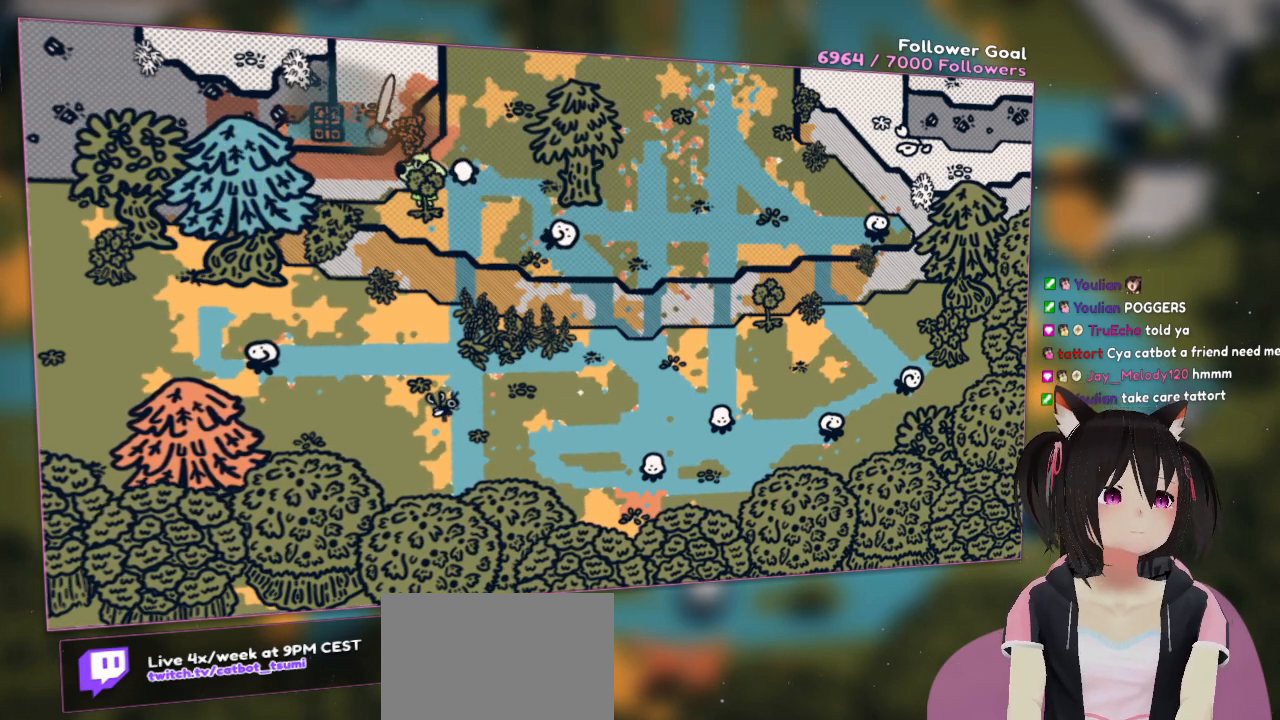
{"buttons": ["R2"], "left_stick": "center", "right_stick": "down-right", "events": [[117, "right_stick", "down-left"], [217, "right_stick", "up-left"], [450, "right_stick", "down-right"]]}
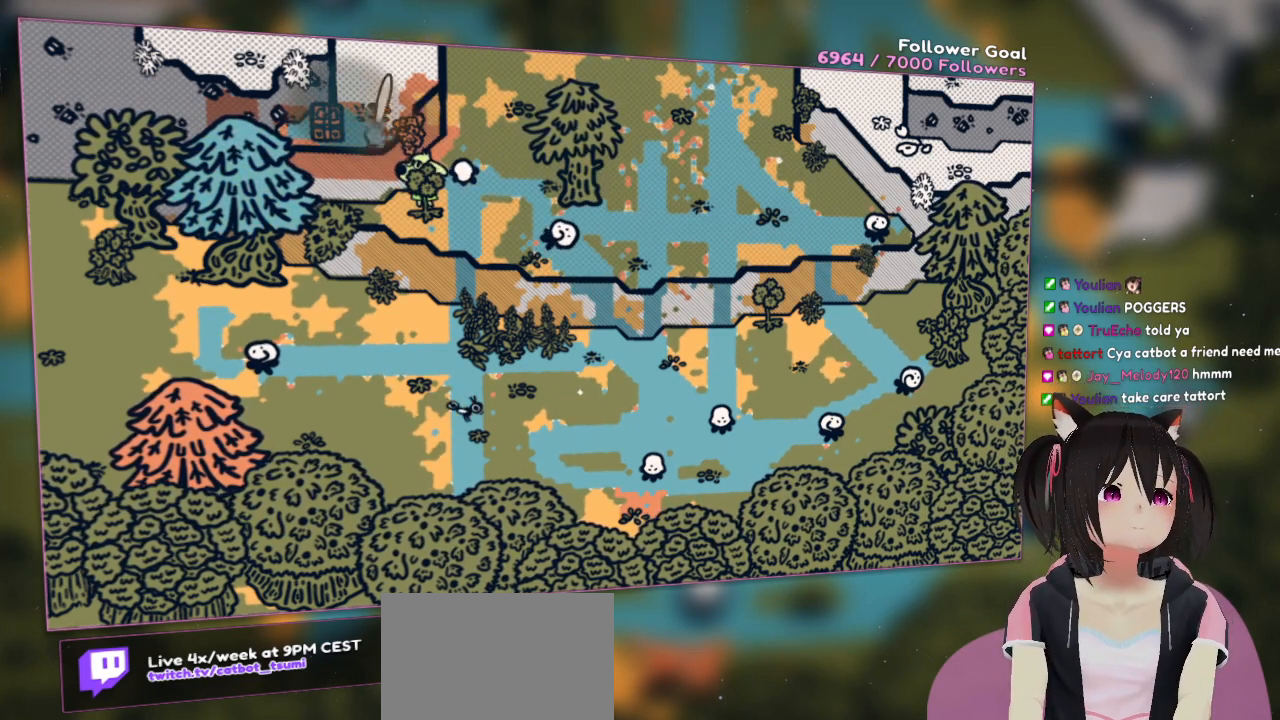
{"buttons": ["R2"], "left_stick": "center", "right_stick": "down", "events": [[117, "right_stick", "down-left"], [183, "right_stick", "up-left"], [217, "R2", "up"], [383, "R2", "down"], [417, "right_stick", "center"], [467, "right_stick", "down"]]}
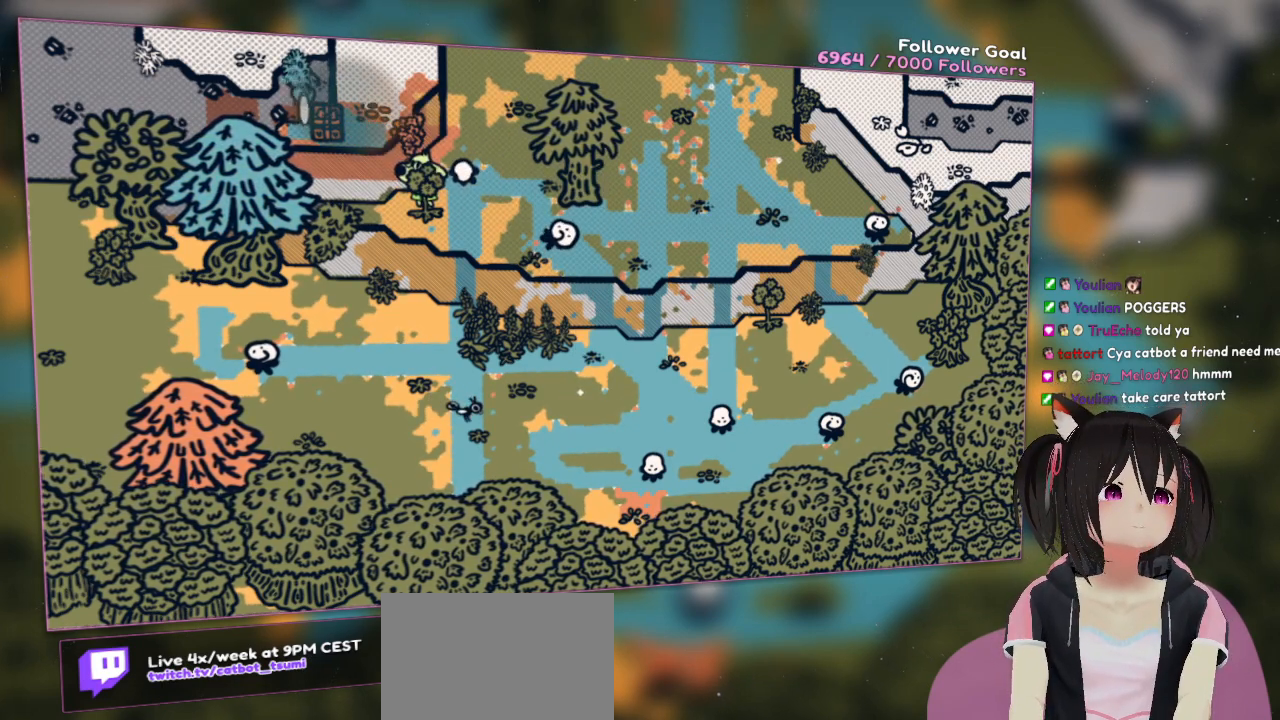
{"buttons": ["R2"], "left_stick": "center", "right_stick": "right", "events": [[100, "R2", "up"], [200, "right_stick", "center"], [300, "right_stick", "right"], [367, "R2", "down"]]}
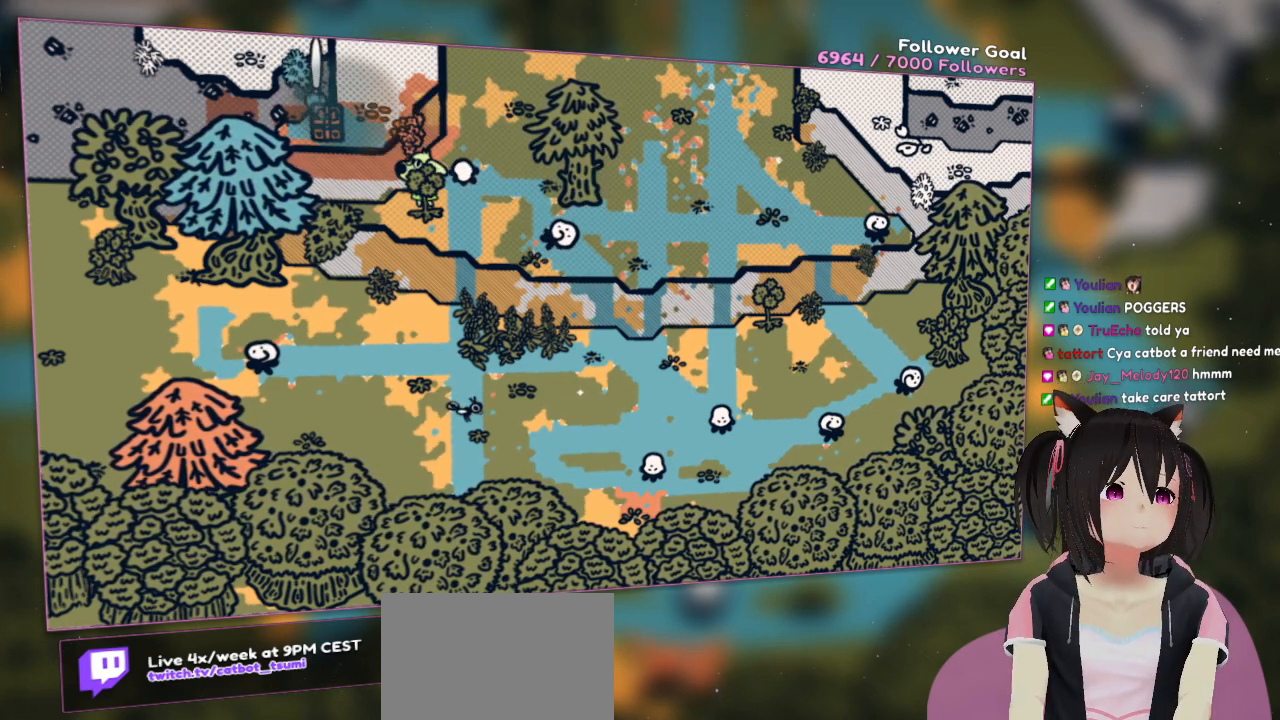
{"buttons": ["R2"], "left_stick": "center", "right_stick": "down-right", "events": [[33, "right_stick", "center"], [67, "R2", "up"], [150, "R2", "down"], [200, "right_stick", "down"], [267, "right_stick", "down-right"], [333, "R2", "up"], [433, "R2", "down"]]}
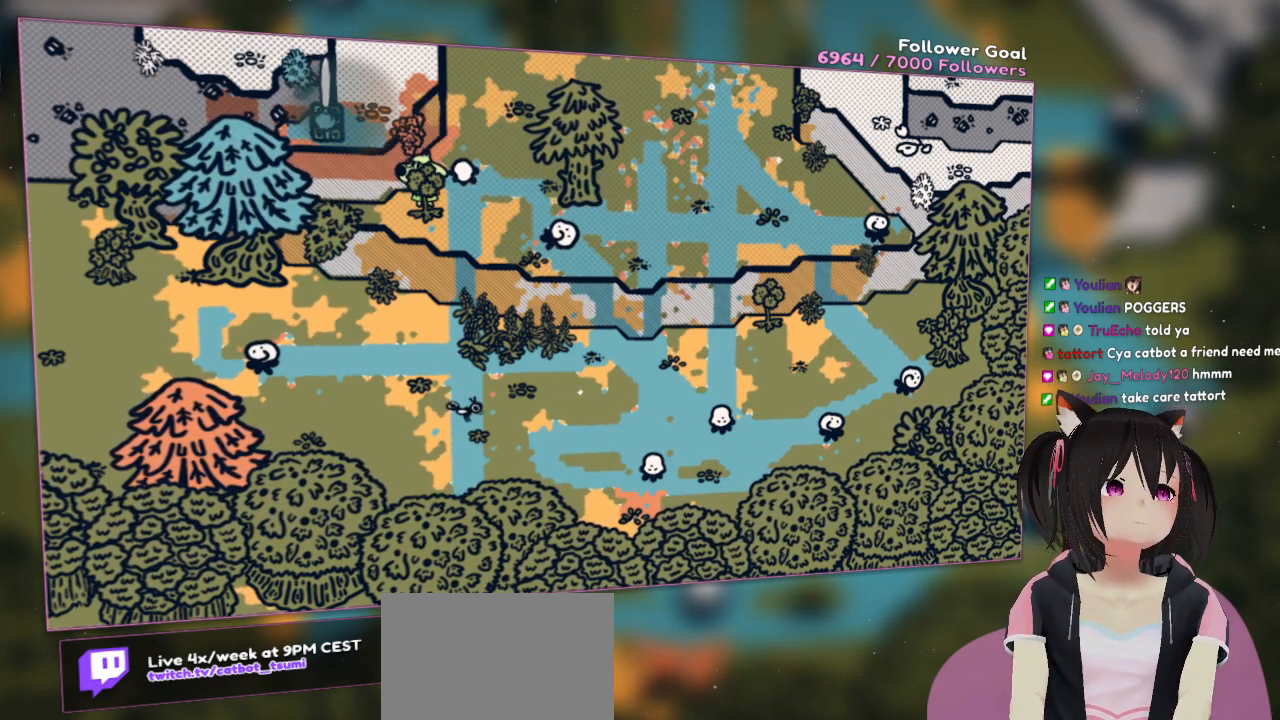
{"buttons": ["R2"], "left_stick": "center", "right_stick": "center", "events": [[100, "R2", "up"], [167, "R2", "down"], [200, "right_stick", "center"], [283, "R2", "up"], [400, "R2", "down"]]}
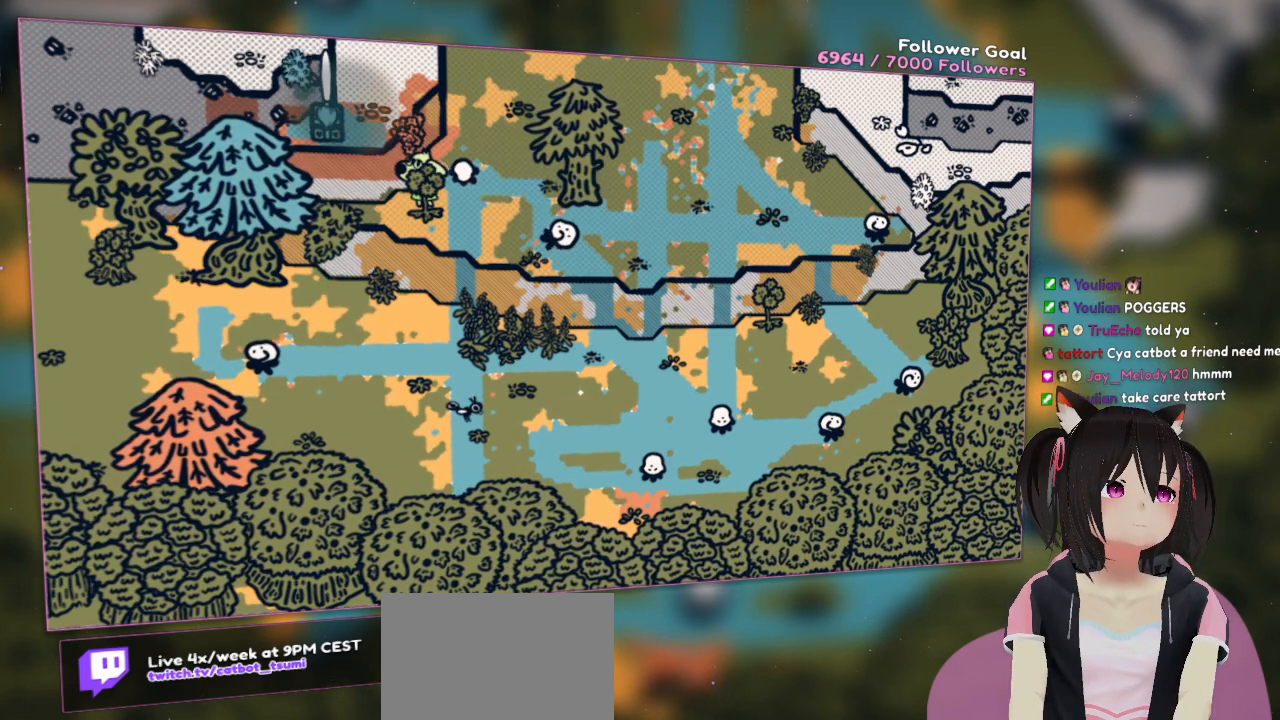
{"buttons": [], "left_stick": "center", "right_stick": "center", "events": [[17, "R2", "up"], [117, "R2", "down"], [217, "R2", "up"], [283, "R2", "down"], [383, "R2", "up"]]}
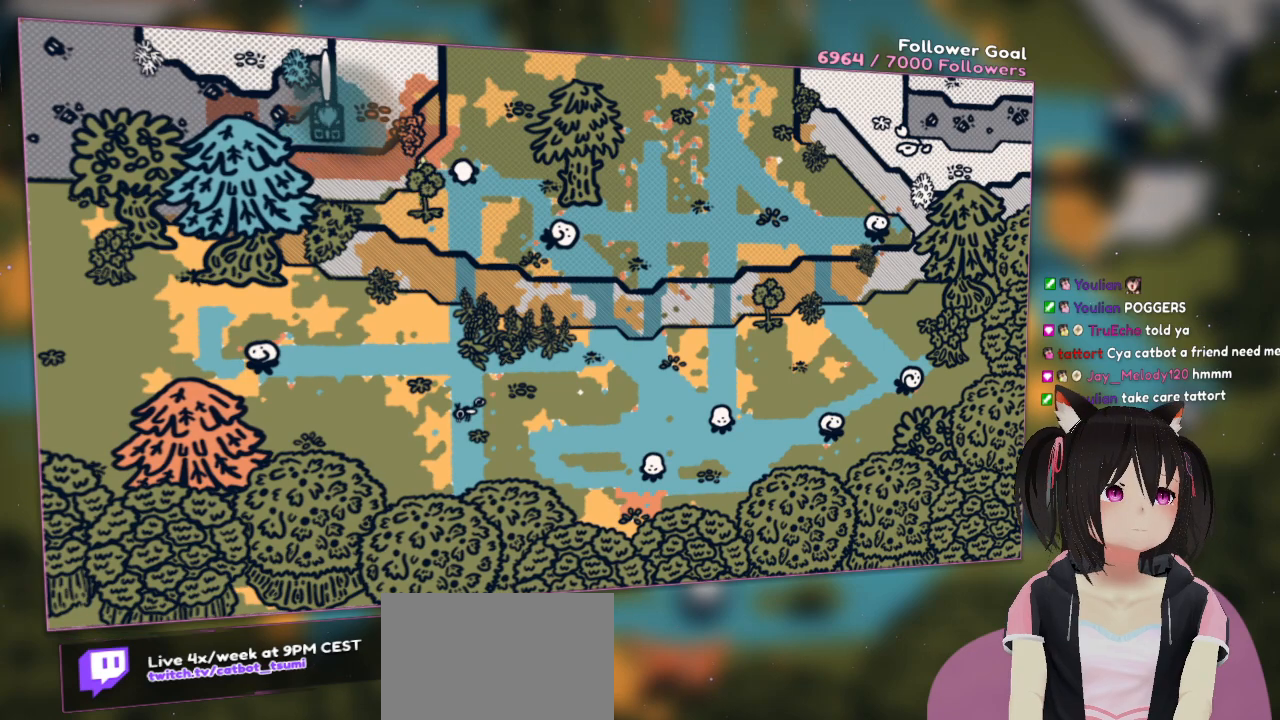
{"buttons": [], "left_stick": "up", "right_stick": "up-right", "events": [[17, "left_stick", "right"], [150, "left_stick", "up-right"], [383, "left_stick", "up"], [417, "right_stick", "up-right"]]}
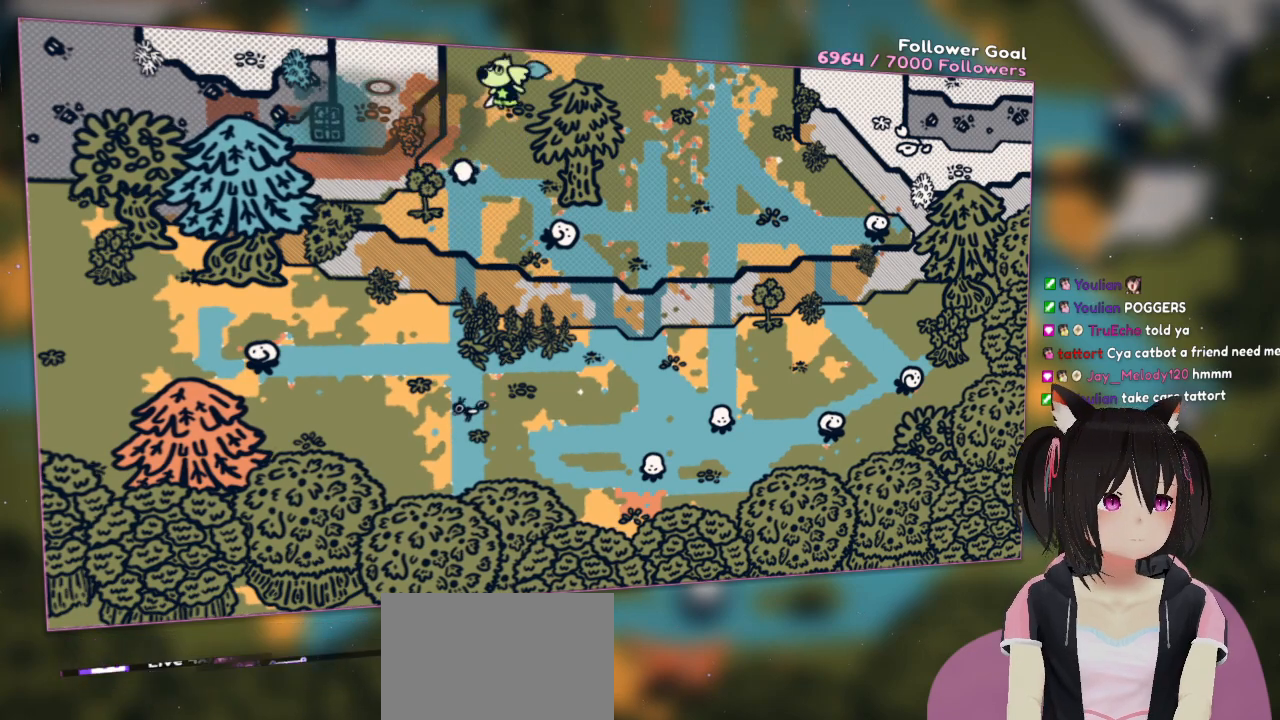
{"buttons": [], "left_stick": "up", "right_stick": "center", "events": [[217, "right_stick", "center"]]}
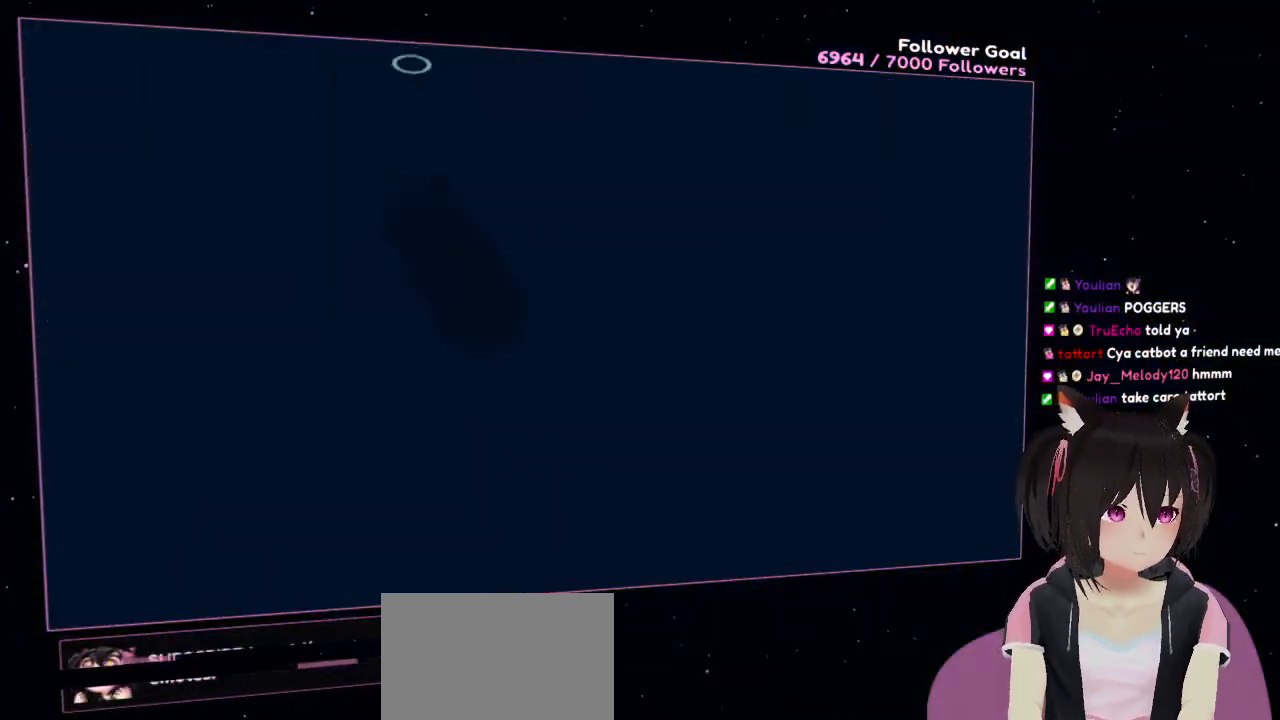
{"buttons": [], "left_stick": "center", "right_stick": "center", "events": [[17, "left_stick", "center"], [50, "right_stick", "up"], [250, "right_stick", "center"]]}
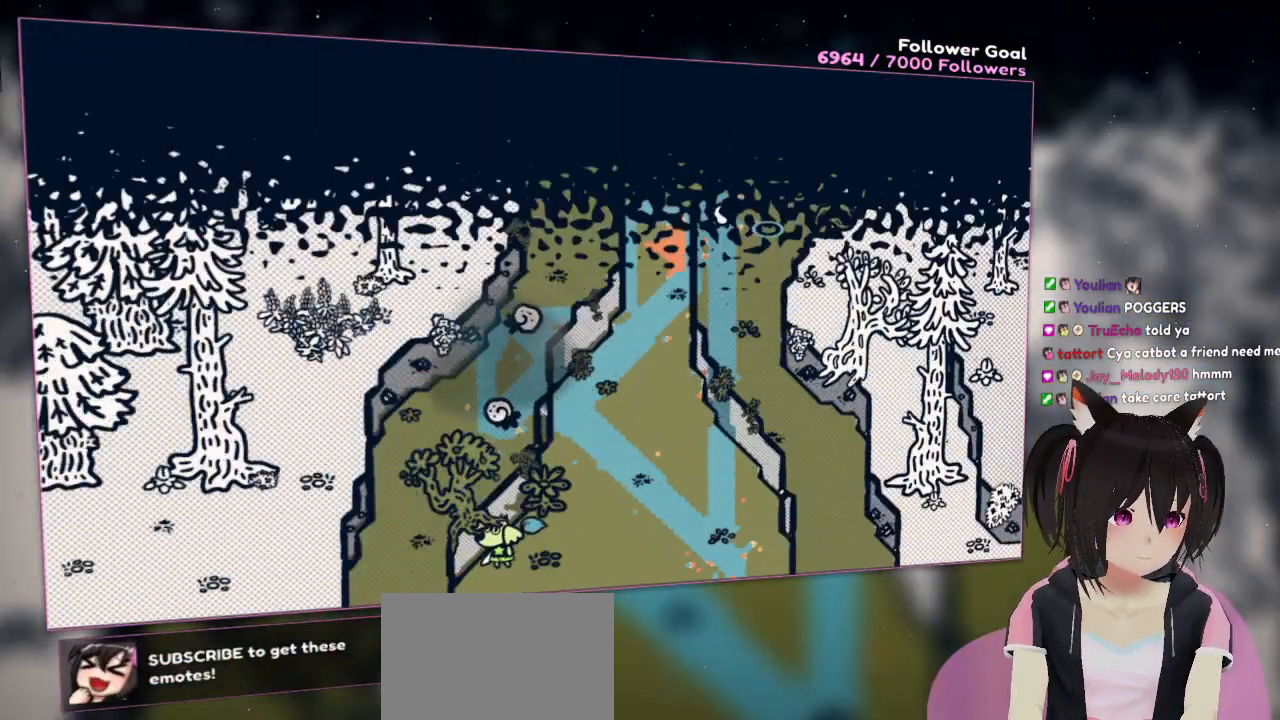
{"buttons": [], "left_stick": "center", "right_stick": "down-left", "events": [[267, "right_stick", "down"], [400, "right_stick", "down-left"]]}
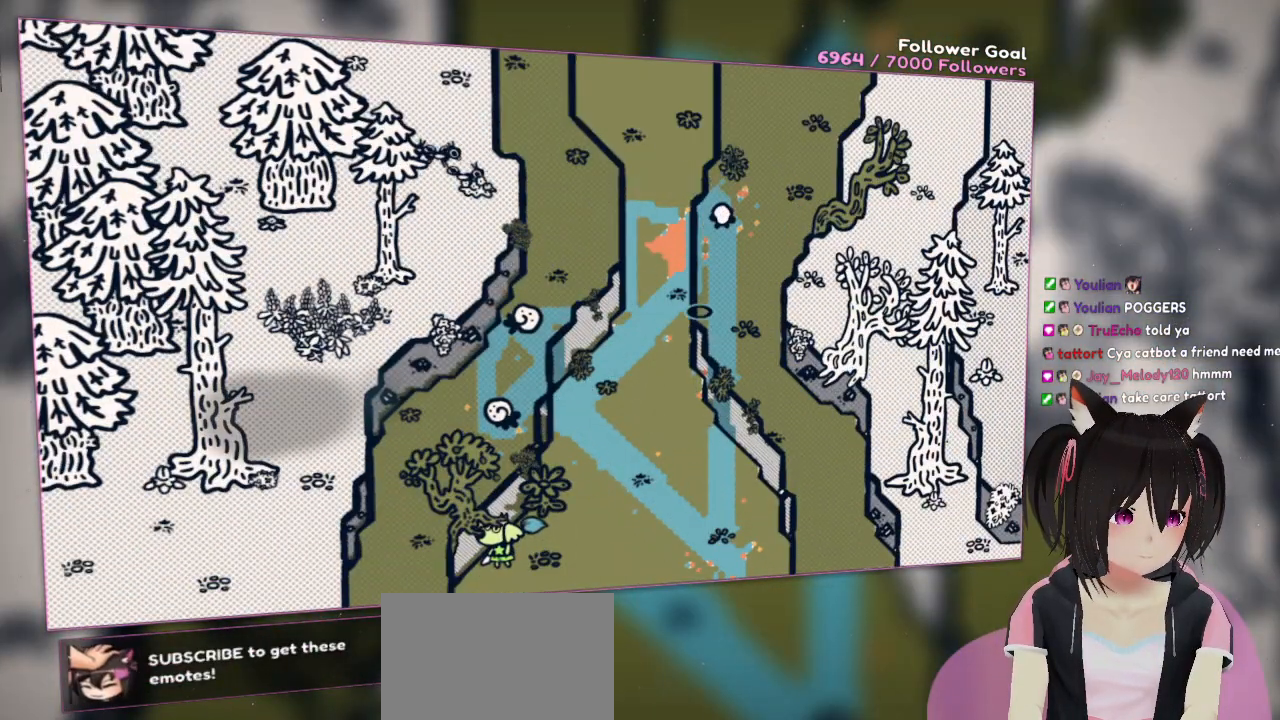
{"buttons": [], "left_stick": "center", "right_stick": "left", "events": [[233, "right_stick", "left"]]}
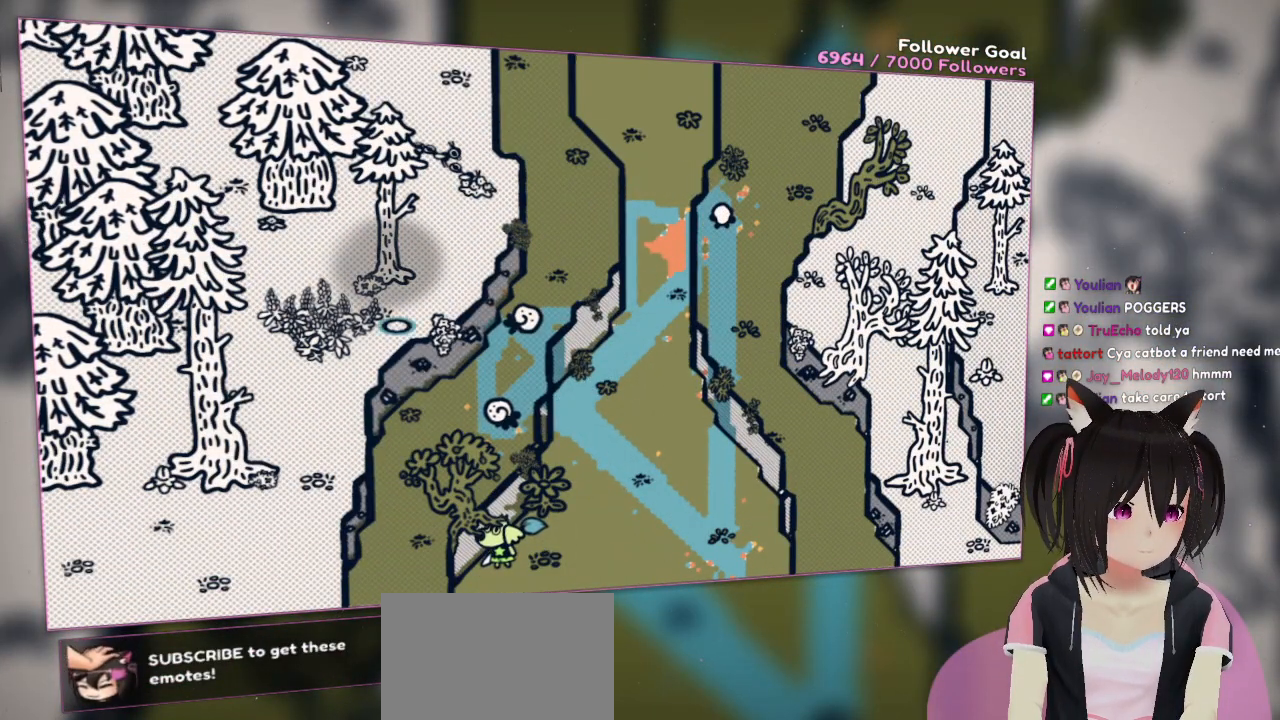
{"buttons": ["R2"], "left_stick": "center", "right_stick": "down-left", "events": [[233, "R2", "down"], [233, "right_stick", "down-left"]]}
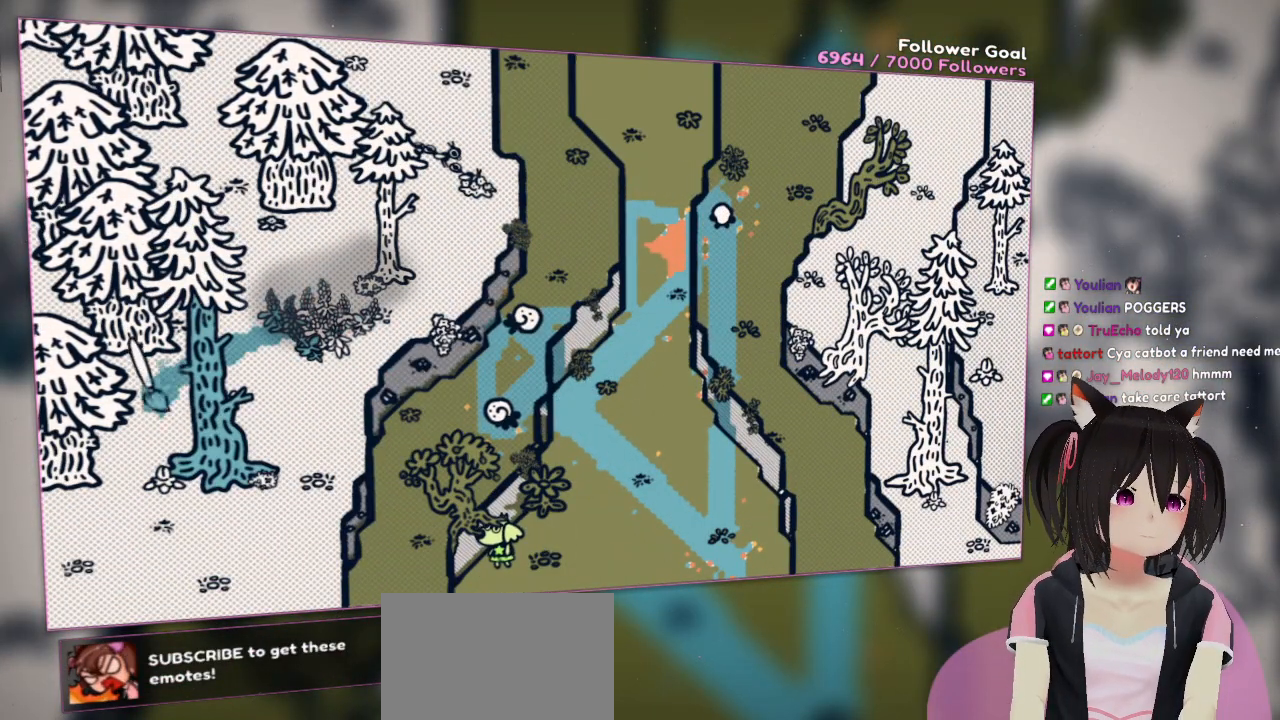
{"buttons": [], "left_stick": "center", "right_stick": "down-right", "events": [[167, "right_stick", "down"], [400, "R2", "up"], [400, "right_stick", "down-right"]]}
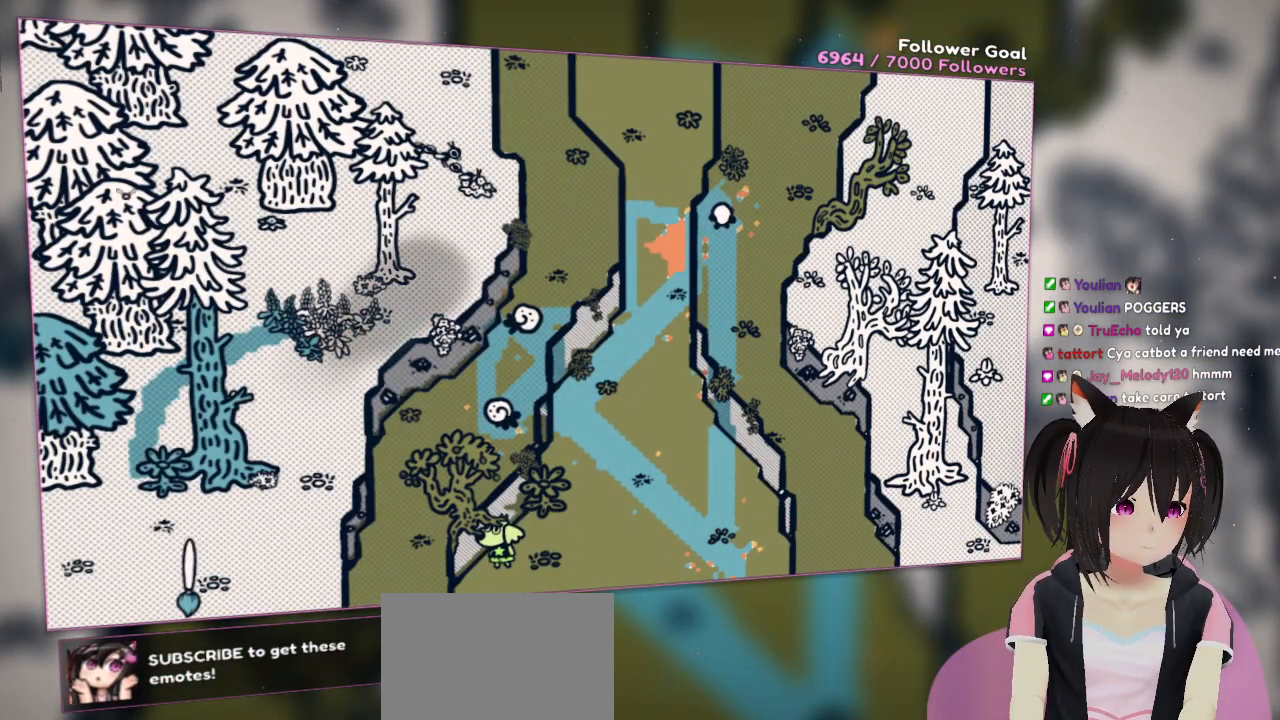
{"buttons": [], "left_stick": "up-right", "right_stick": "up", "events": [[67, "right_stick", "center"], [317, "left_stick", "up-right"], [383, "right_stick", "up"]]}
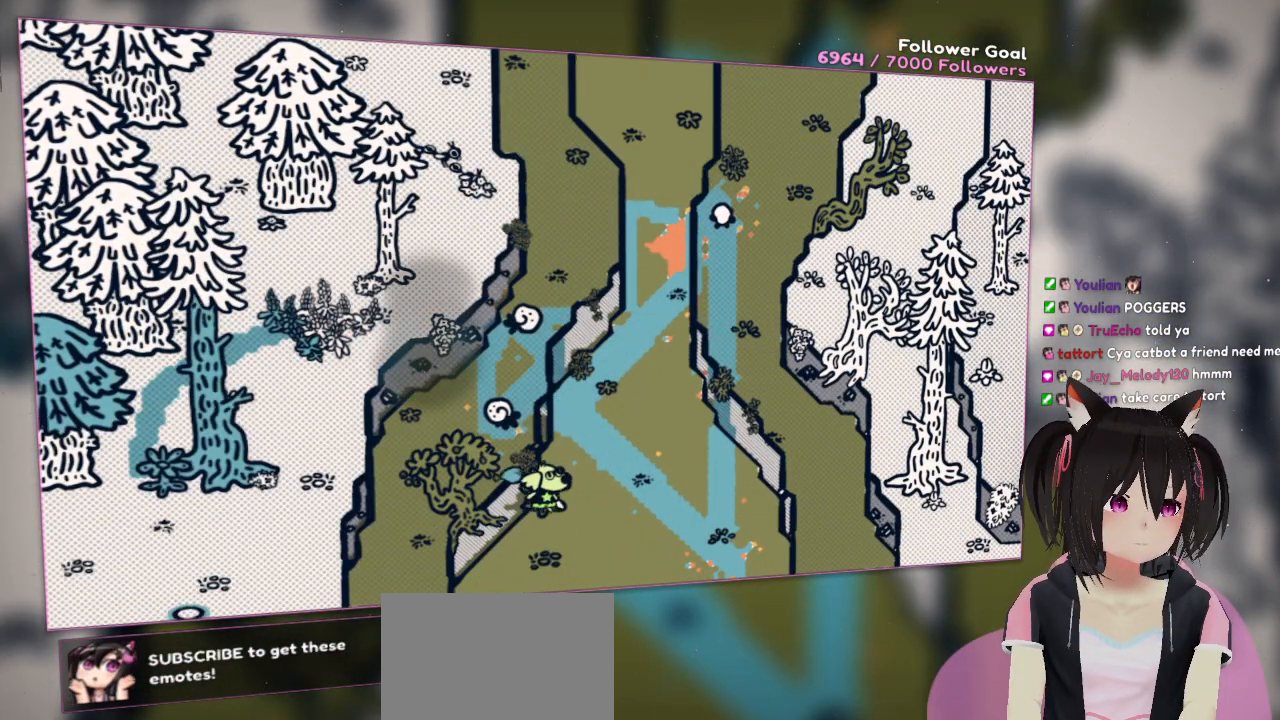
{"buttons": [], "left_stick": "center", "right_stick": "right", "events": [[317, "left_stick", "right"], [350, "right_stick", "right"], [417, "left_stick", "center"]]}
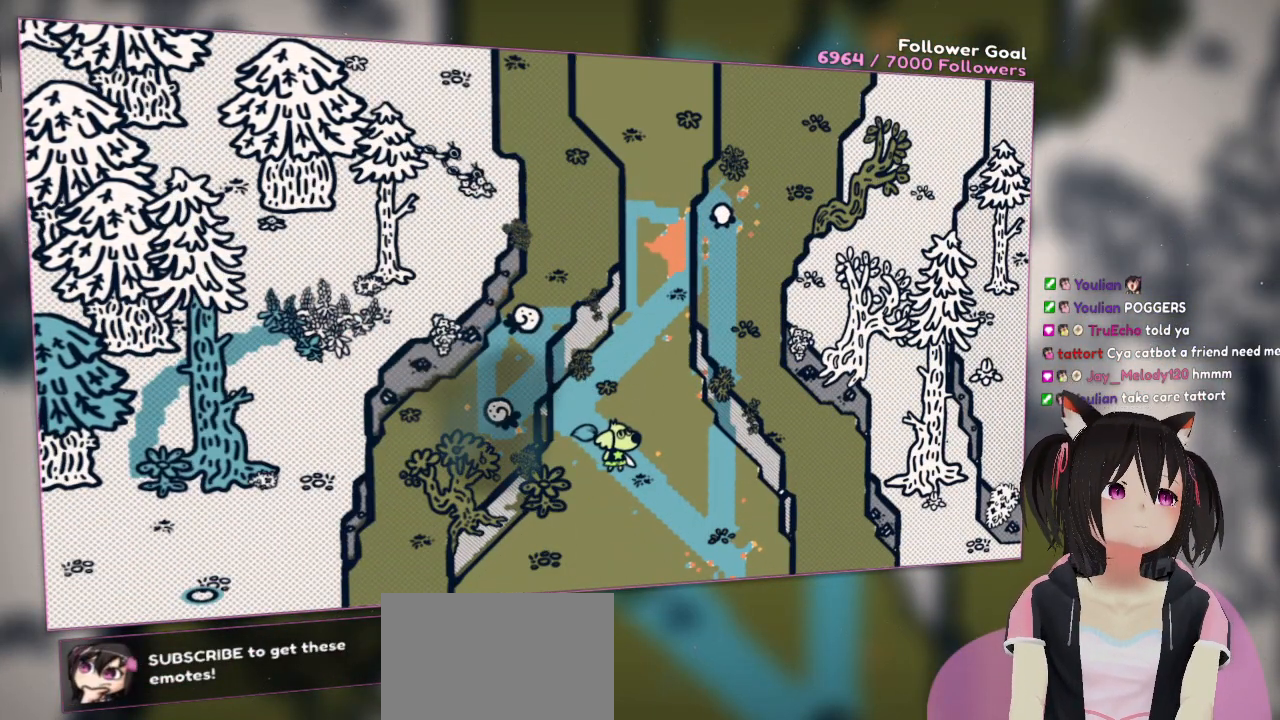
{"buttons": [], "left_stick": "center", "right_stick": "center", "events": [[83, "right_stick", "center"]]}
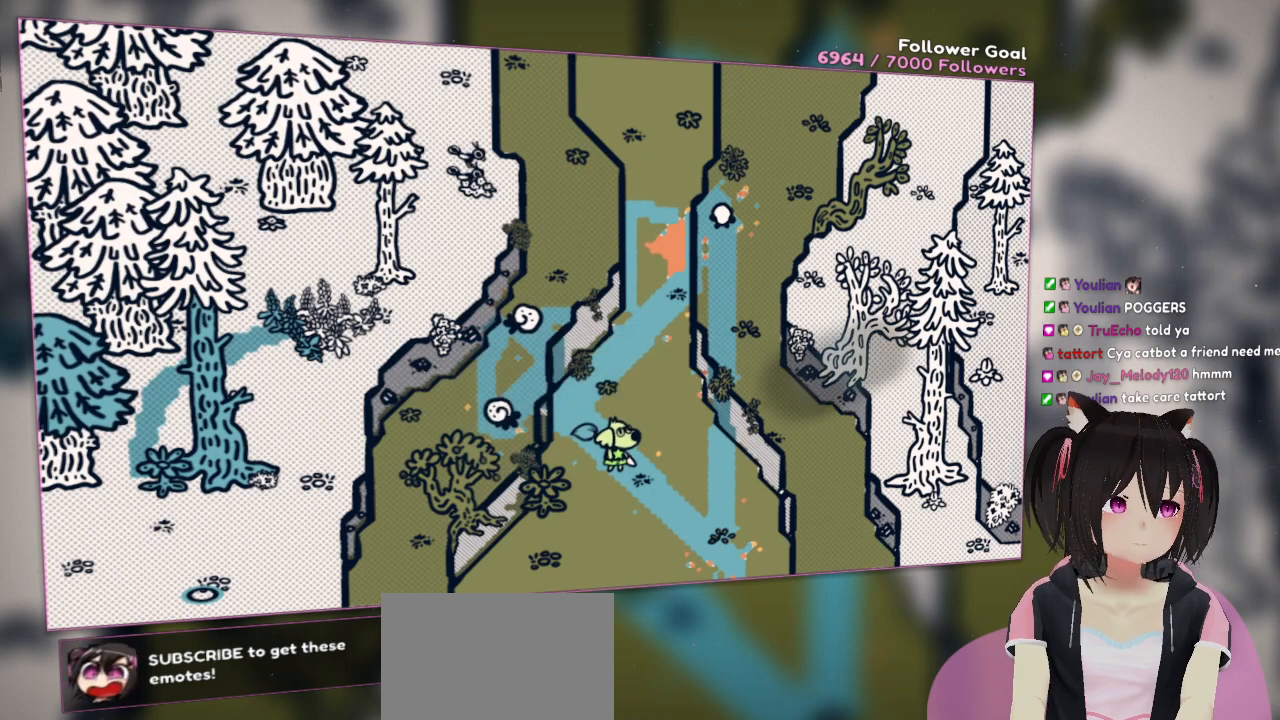
{"buttons": [], "left_stick": "center", "right_stick": "center", "events": []}
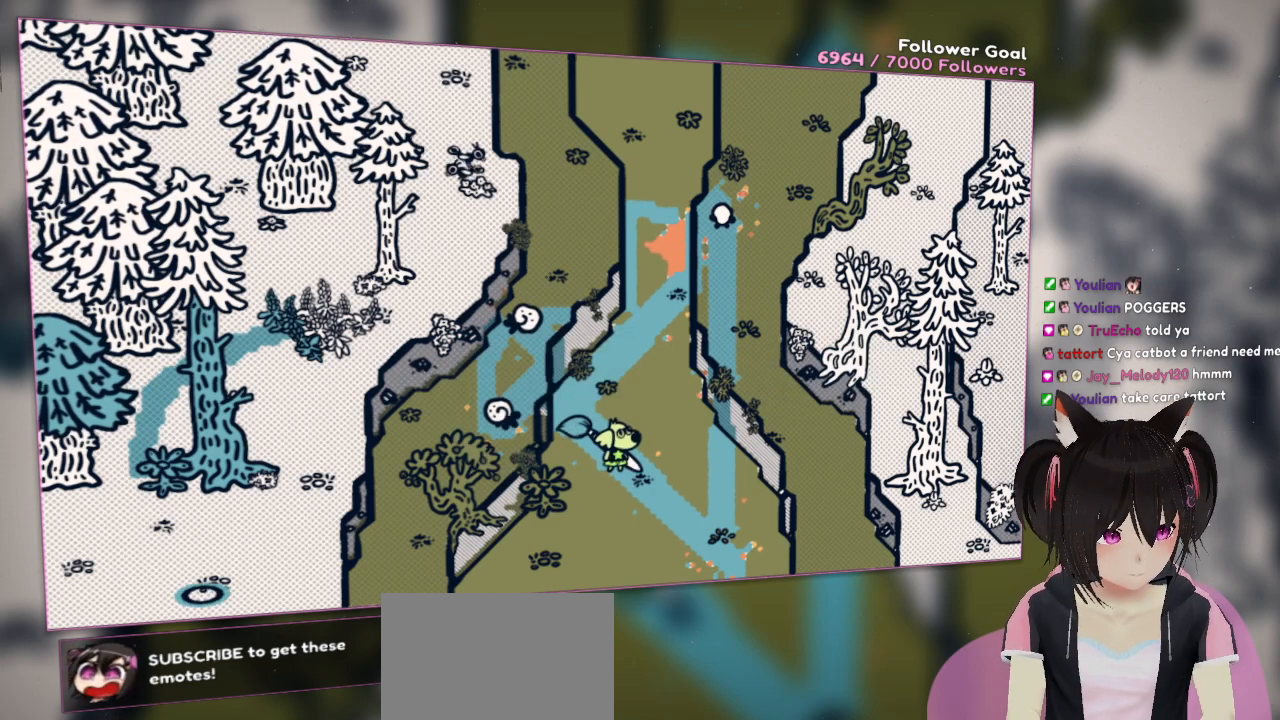
{"buttons": [], "left_stick": "center", "right_stick": "center", "events": []}